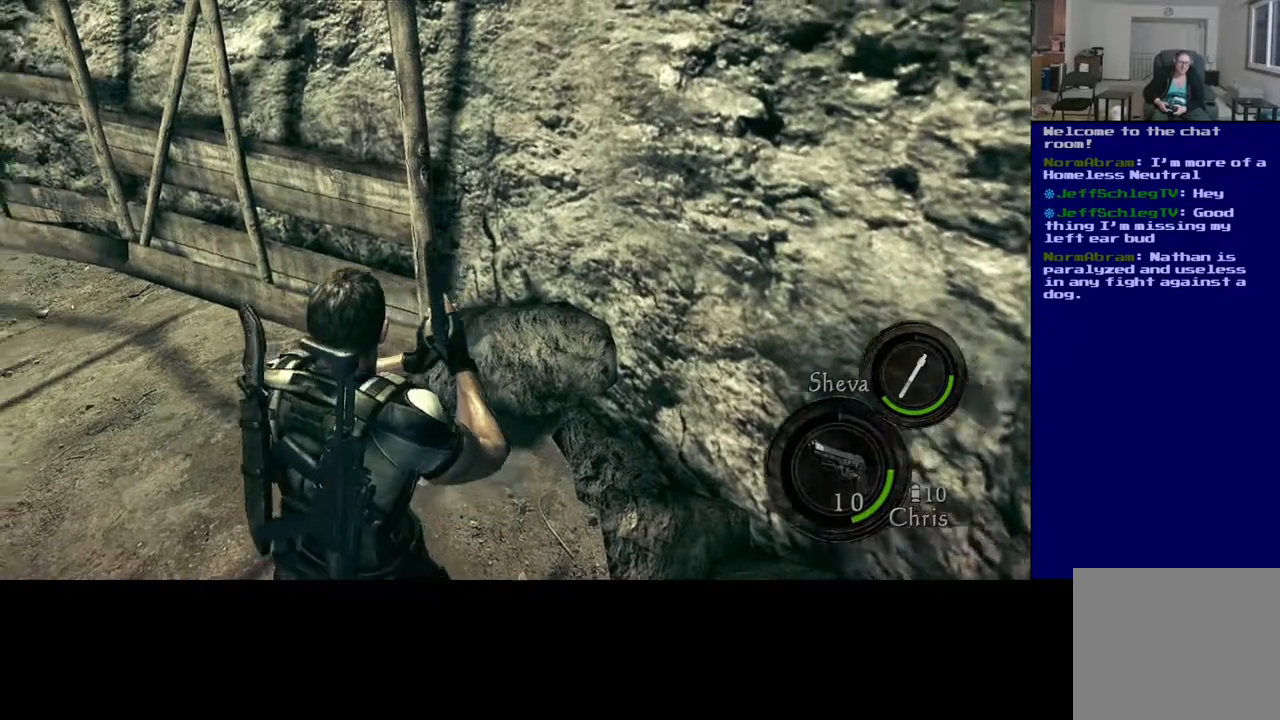
Gameplay with a controller (Xbox layout); each line is a JSON object with the inputs held at the frame after it (dt_ms = milliseconds from this image to that frame). "events" lists button and stick changes between this image and that frame as [ms after this image, input, new state], when the widget could be followed in between.
{"dt_ms": 500, "buttons": ["L3"], "left_stick": "up", "right_stick": "up", "events": [[267, "L3", "down"], [500, "right_stick", "up"]]}
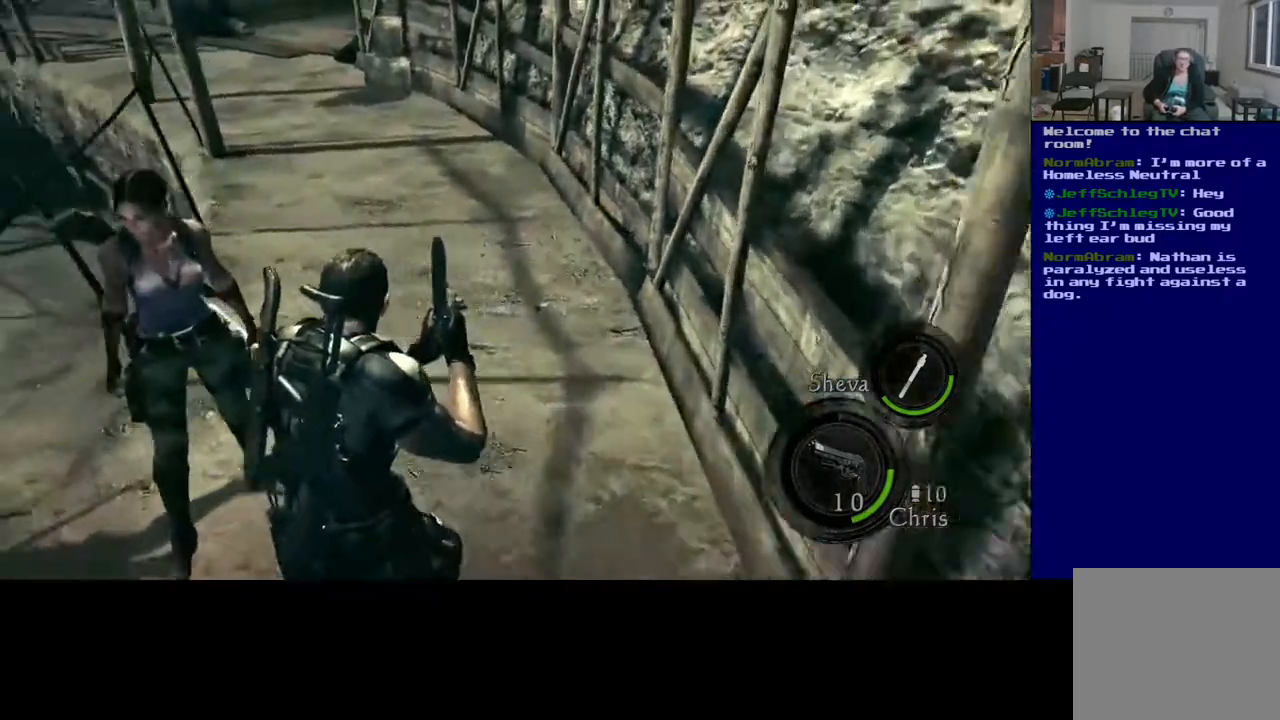
{"dt_ms": 500, "buttons": ["L3"], "left_stick": "up", "right_stick": "center", "events": [[33, "right_stick", "center"]]}
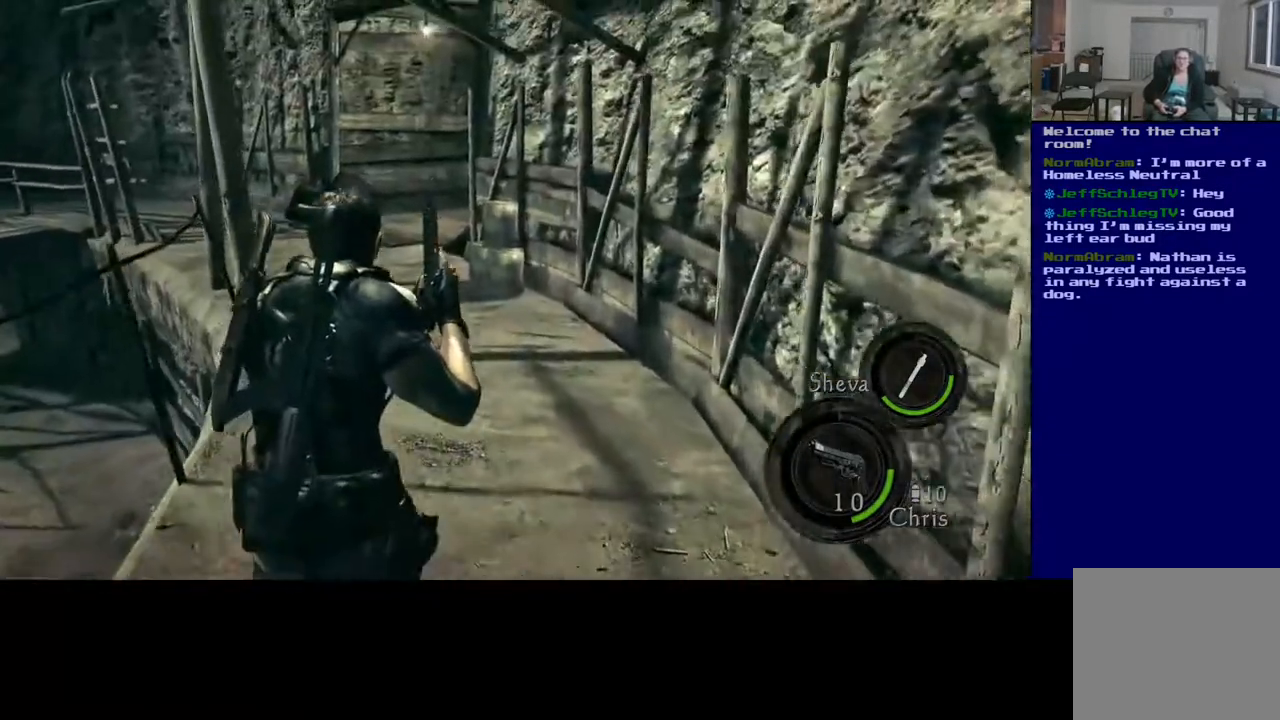
{"dt_ms": 500, "buttons": [], "left_stick": "up-right", "right_stick": "left", "events": [[67, "L3", "up"], [250, "right_stick", "left"], [383, "left_stick", "up-right"]]}
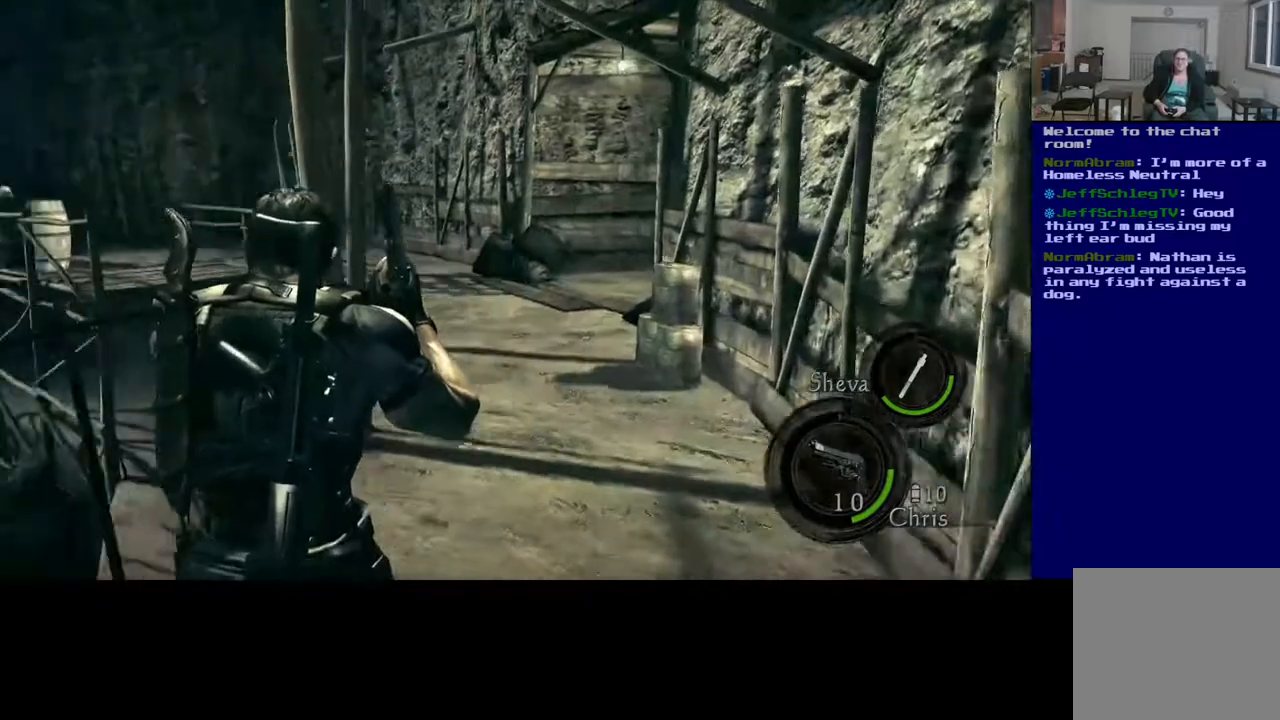
{"dt_ms": 500, "buttons": ["L3"], "left_stick": "up", "right_stick": "right", "events": [[133, "right_stick", "center"], [267, "right_stick", "right"], [350, "left_stick", "up"], [383, "L3", "down"]]}
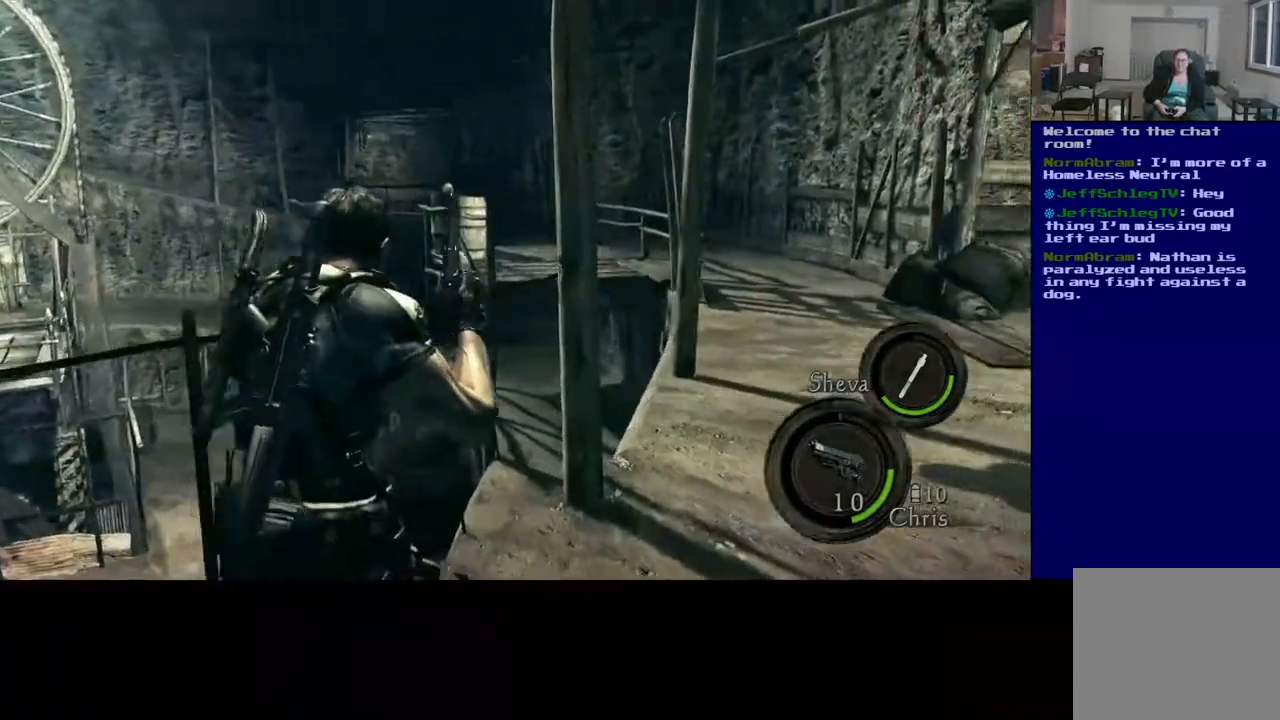
{"dt_ms": 500, "buttons": ["L3"], "left_stick": "up", "right_stick": "right", "events": [[167, "right_stick", "center"], [400, "right_stick", "right"]]}
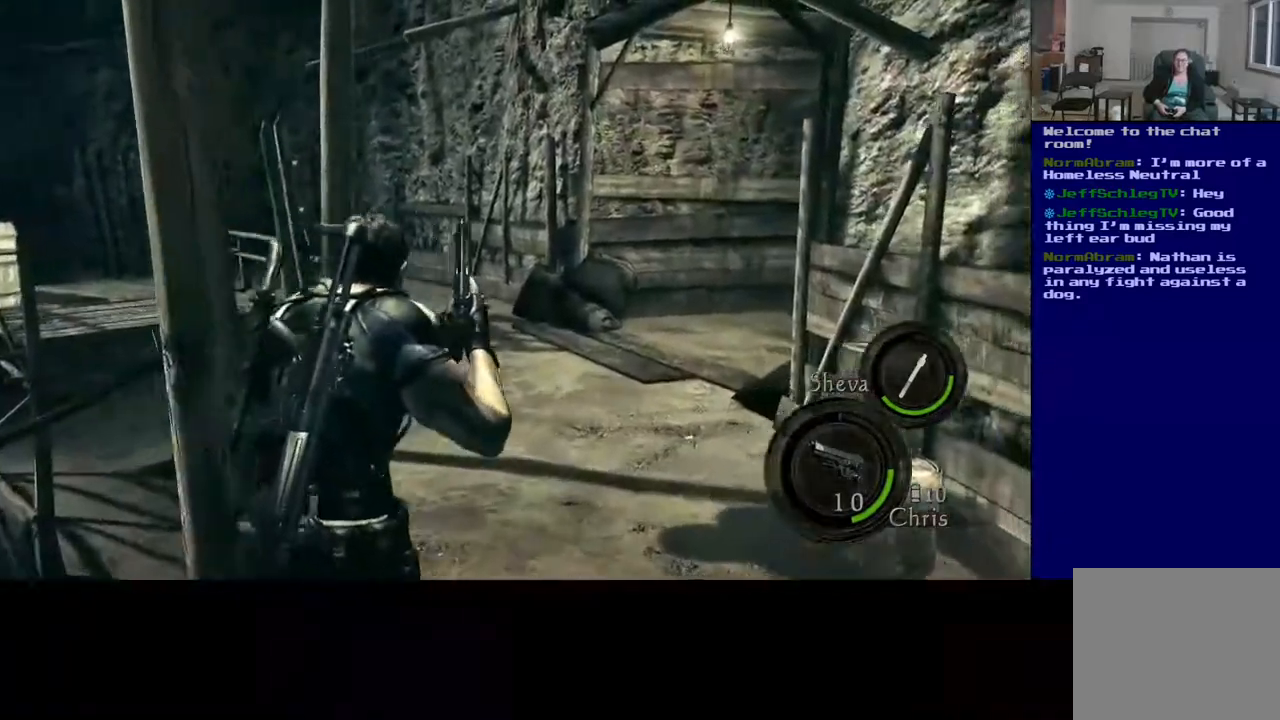
{"dt_ms": 500, "buttons": [], "left_stick": "up-left", "right_stick": "center", "events": [[167, "right_stick", "center"], [200, "L3", "up"], [267, "left_stick", "up-left"]]}
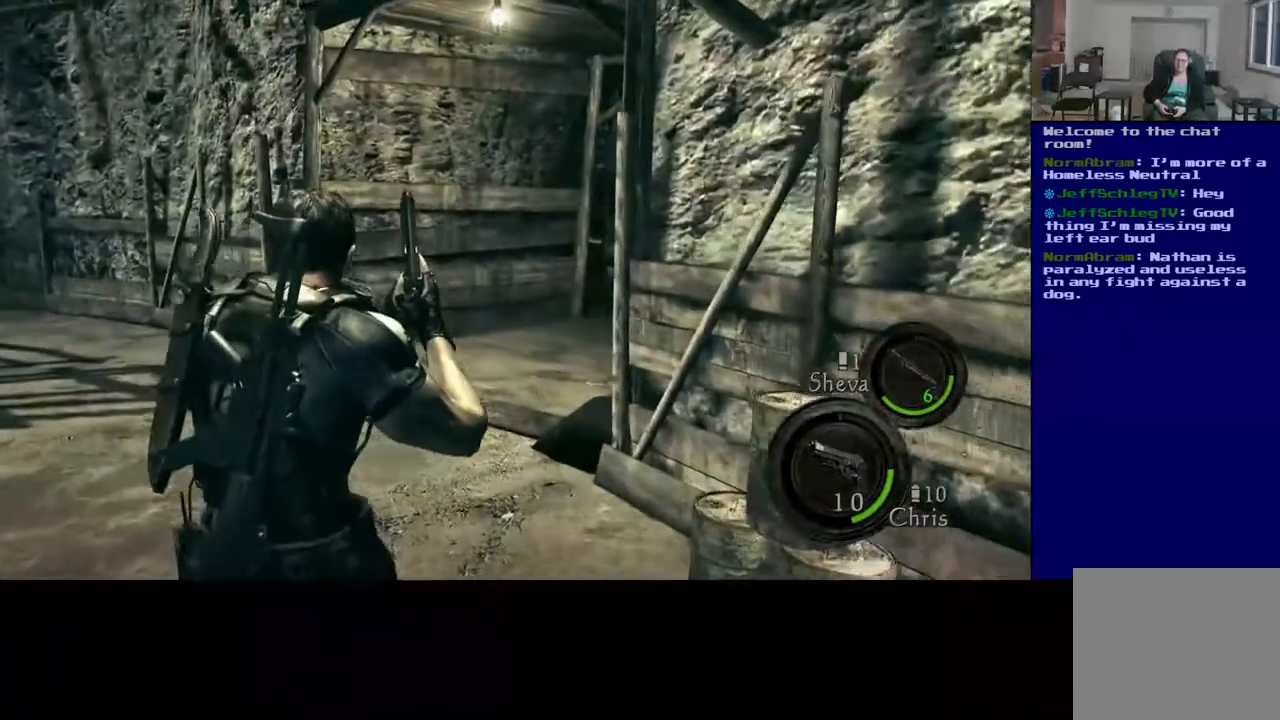
{"dt_ms": 500, "buttons": ["L3"], "left_stick": "up", "right_stick": "center", "events": [[100, "right_stick", "left"], [283, "left_stick", "up"], [367, "right_stick", "center"], [400, "L3", "down"]]}
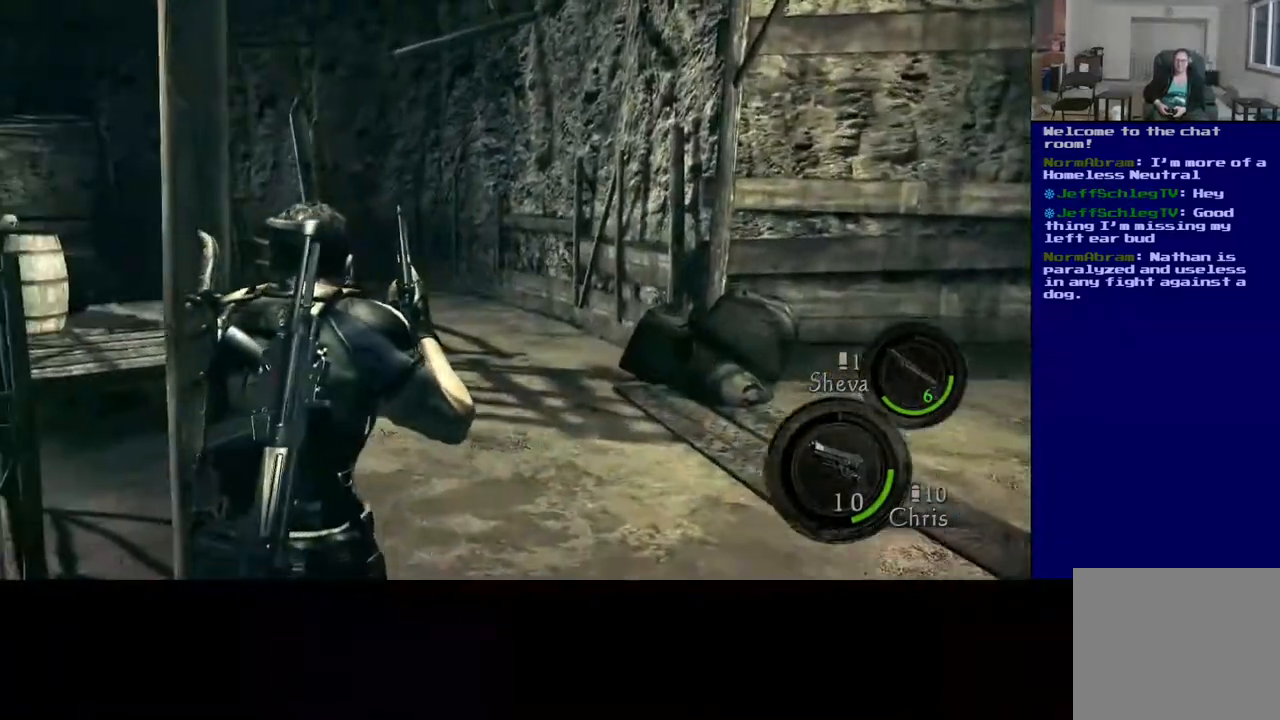
{"dt_ms": 500, "buttons": ["L3"], "left_stick": "up", "right_stick": "center", "events": []}
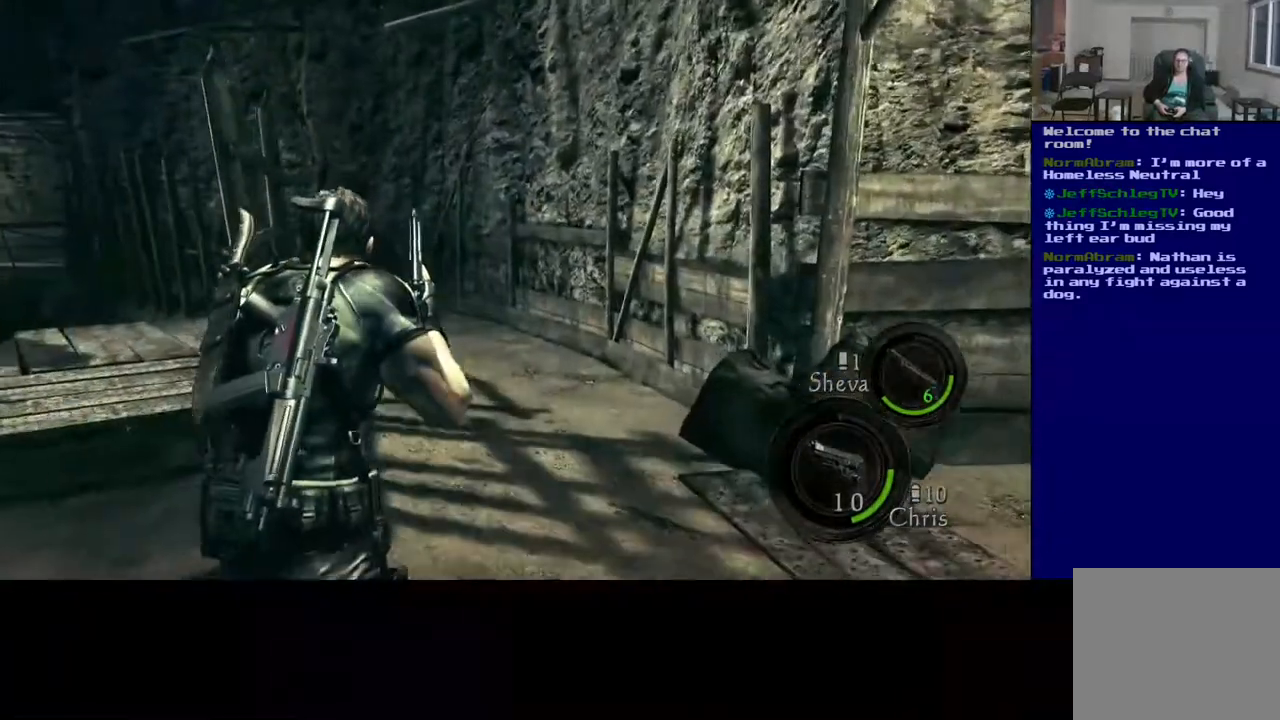
{"dt_ms": 500, "buttons": ["L3"], "left_stick": "up", "right_stick": "center", "events": []}
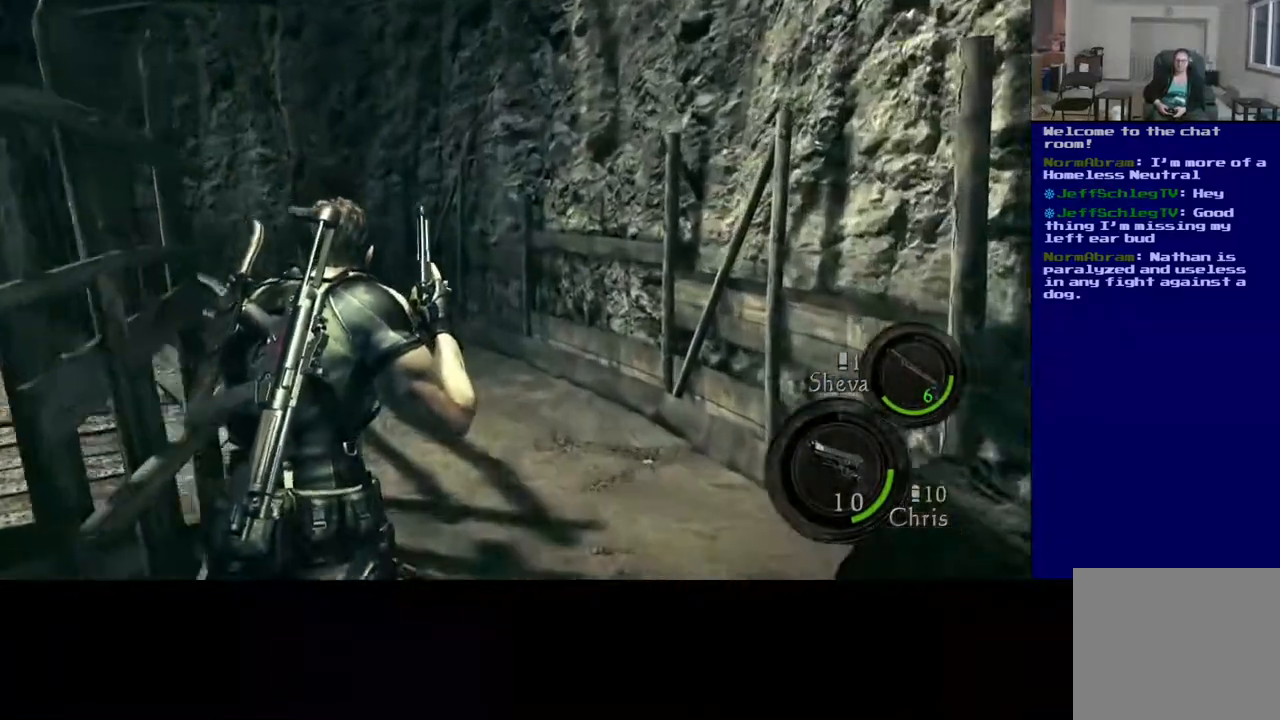
{"dt_ms": 500, "buttons": [], "left_stick": "up-right", "right_stick": "left", "events": [[67, "right_stick", "left"], [433, "L3", "up"], [467, "left_stick", "up-right"]]}
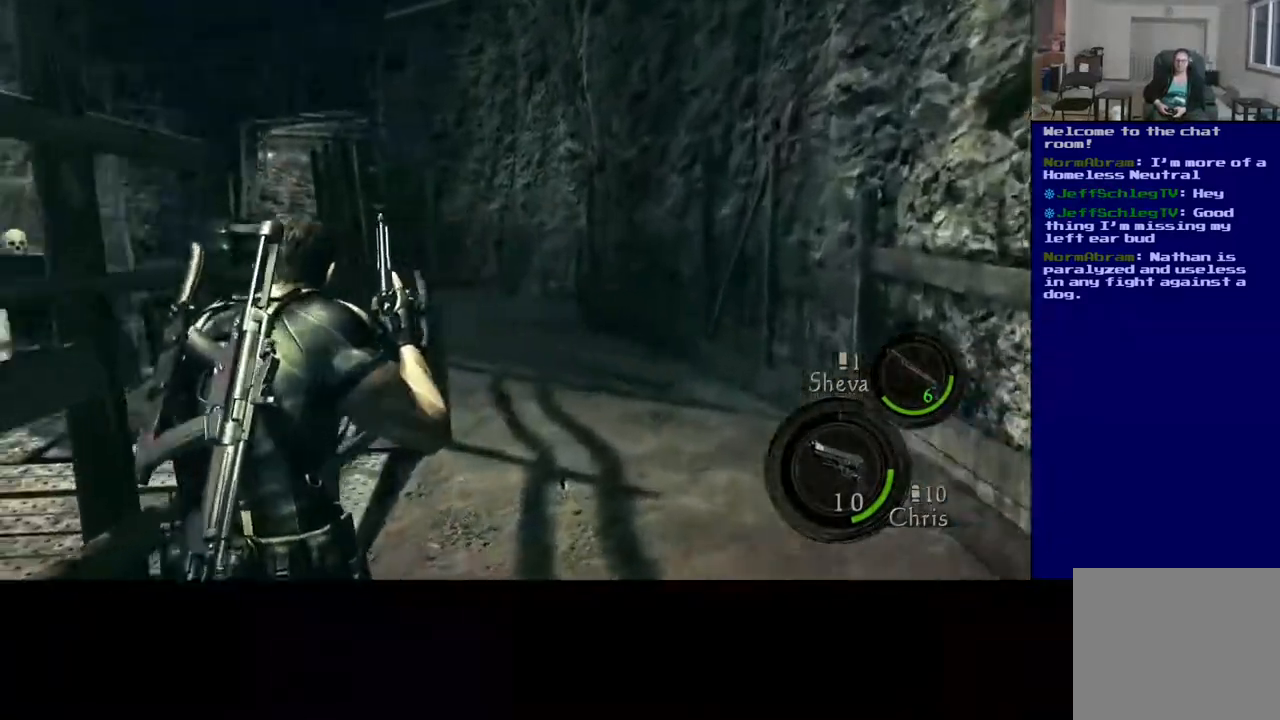
{"dt_ms": 500, "buttons": [], "left_stick": "right", "right_stick": "down-left", "events": [[67, "right_stick", "center"], [117, "left_stick", "right"], [467, "right_stick", "down-left"]]}
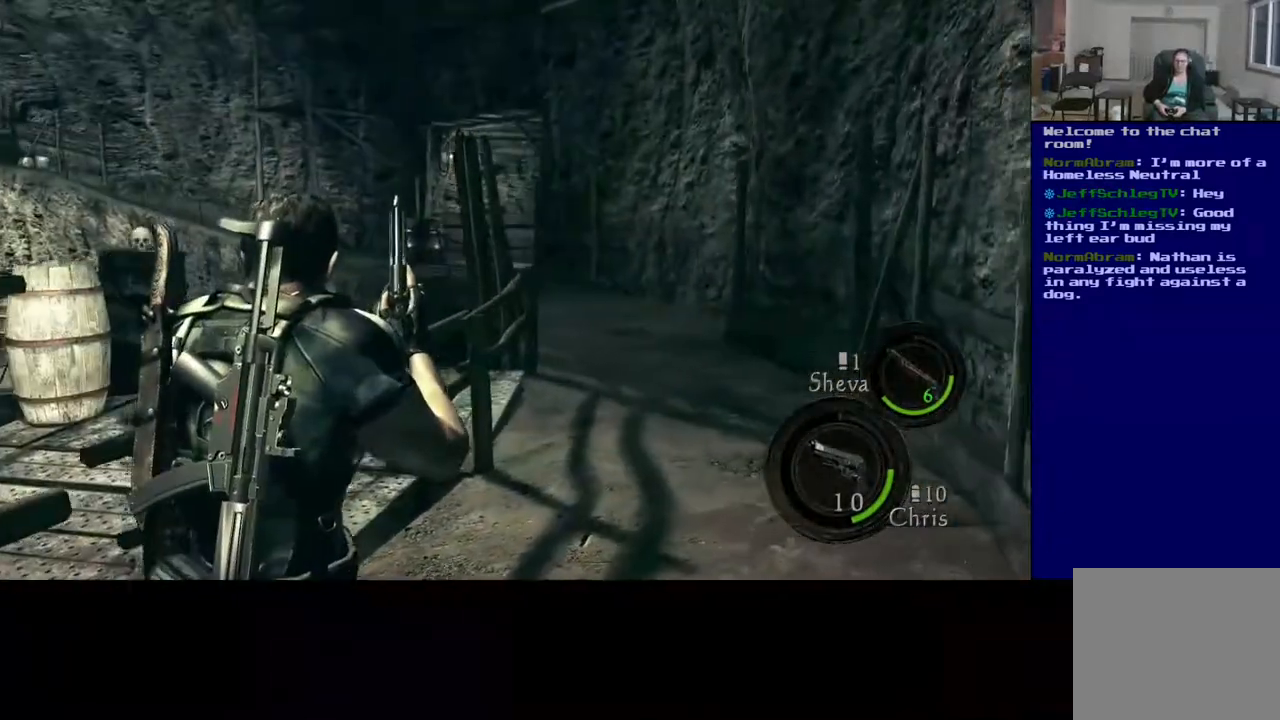
{"dt_ms": 500, "buttons": [], "left_stick": "up-right", "right_stick": "down-left", "events": [[33, "left_stick", "up-right"], [83, "right_stick", "down"], [217, "right_stick", "down-left"]]}
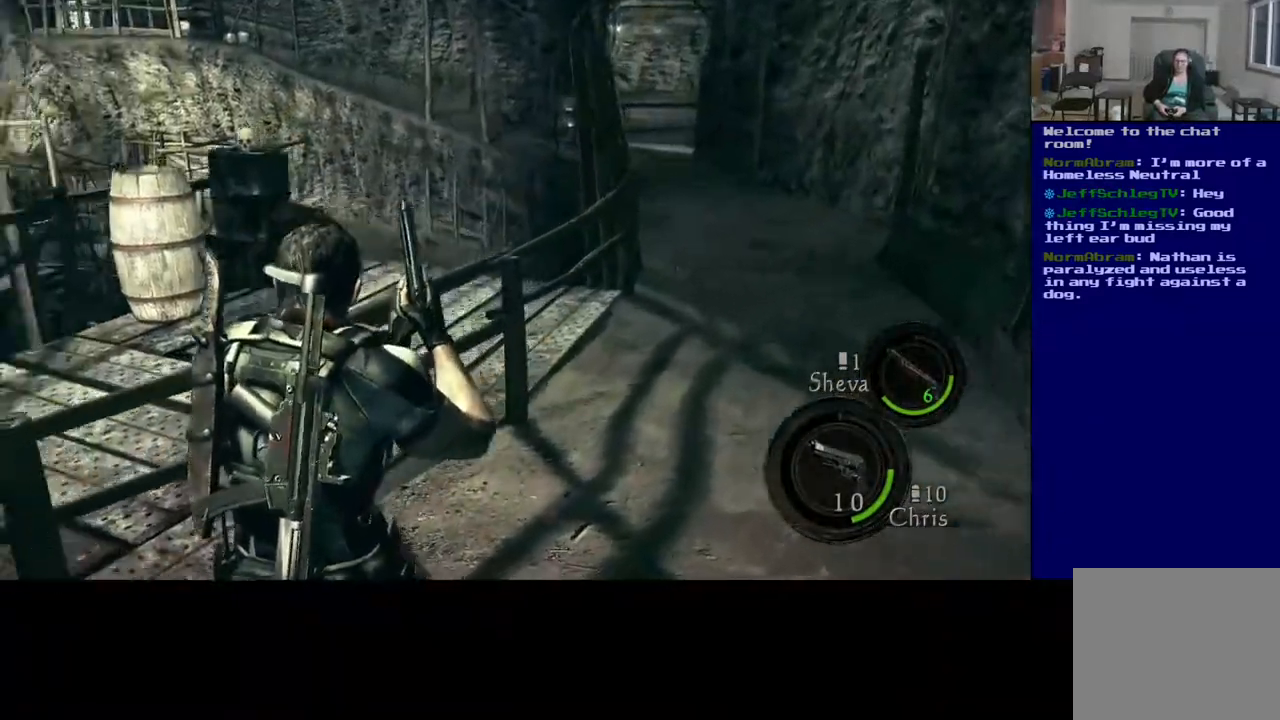
{"dt_ms": 500, "buttons": [], "left_stick": "up", "right_stick": "center", "events": [[233, "right_stick", "center"], [417, "left_stick", "up"]]}
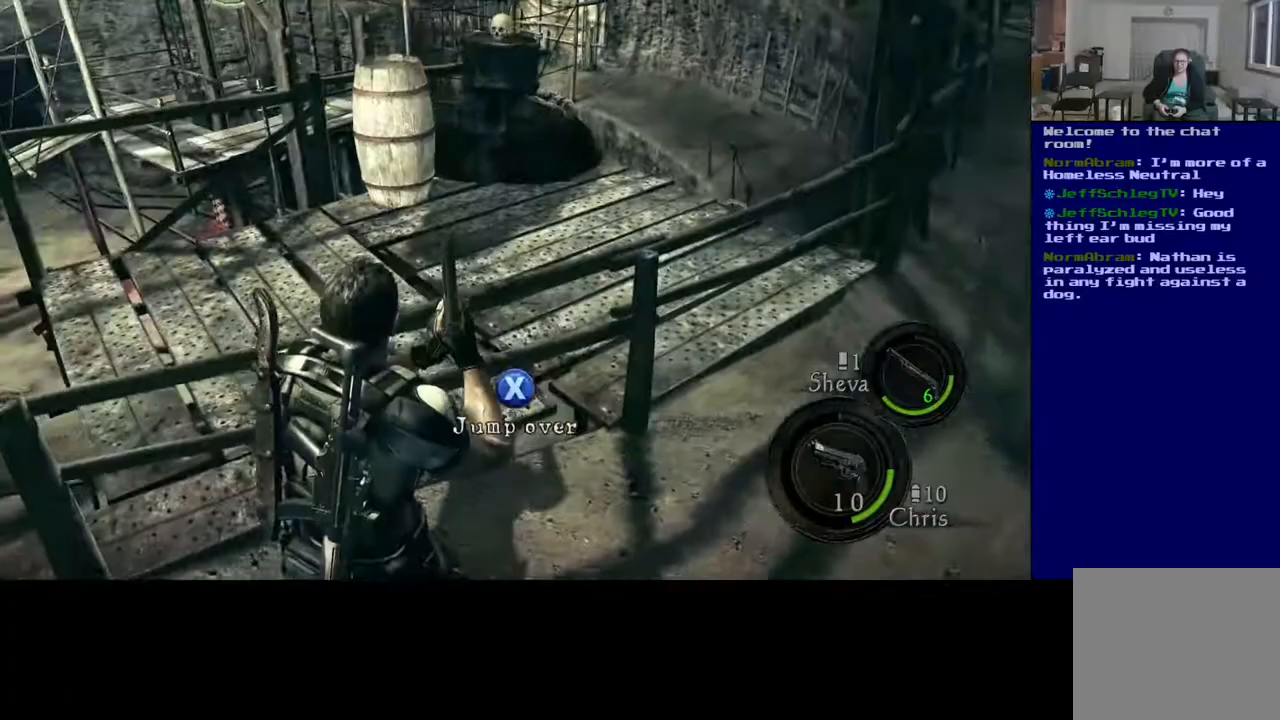
{"dt_ms": 500, "buttons": [], "left_stick": "up", "right_stick": "center", "events": [[83, "A", "down"], [400, "A", "up"]]}
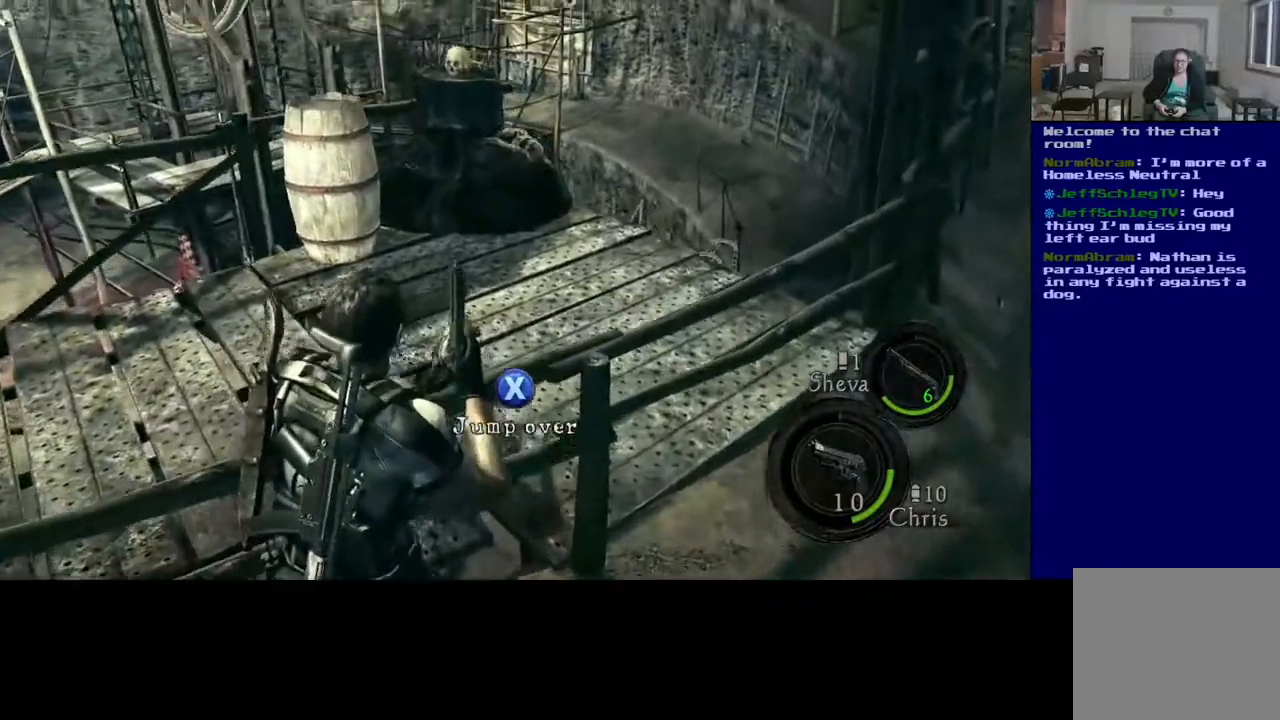
{"dt_ms": 500, "buttons": ["X"], "left_stick": "up", "right_stick": "center"}
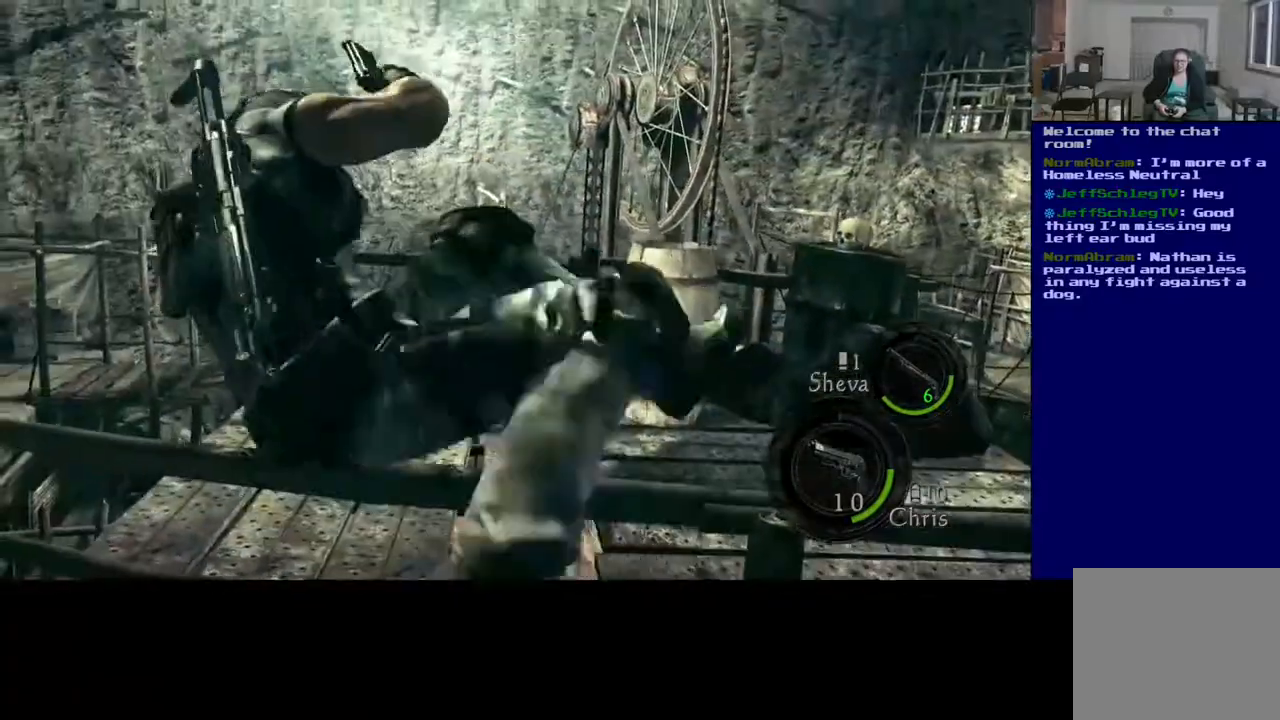
{"dt_ms": 500, "buttons": [], "left_stick": "center", "right_stick": "down-right", "events": [[17, "left_stick", "center"], [333, "right_stick", "down-right"], [367, "X", "up"]]}
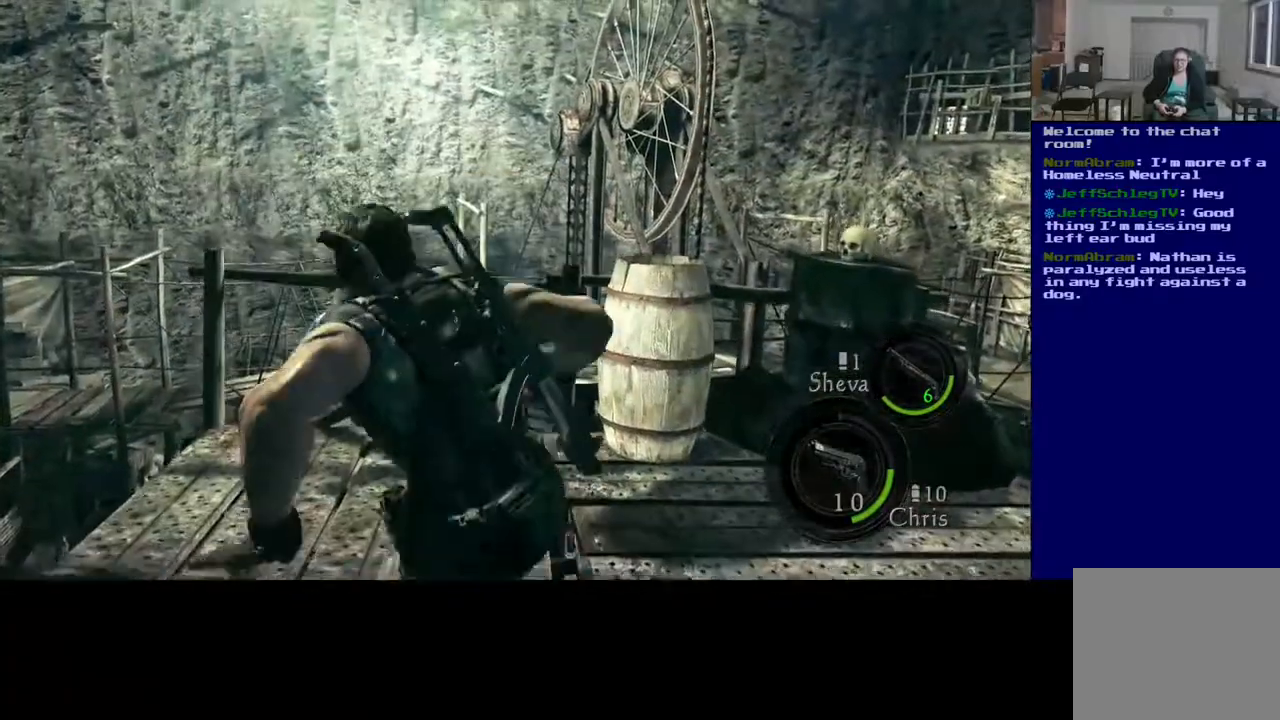
{"dt_ms": 500, "buttons": ["X"], "left_stick": "up", "right_stick": "down-right", "events": [[133, "left_stick", "up-left"], [300, "left_stick", "up"], [500, "X", "down"]]}
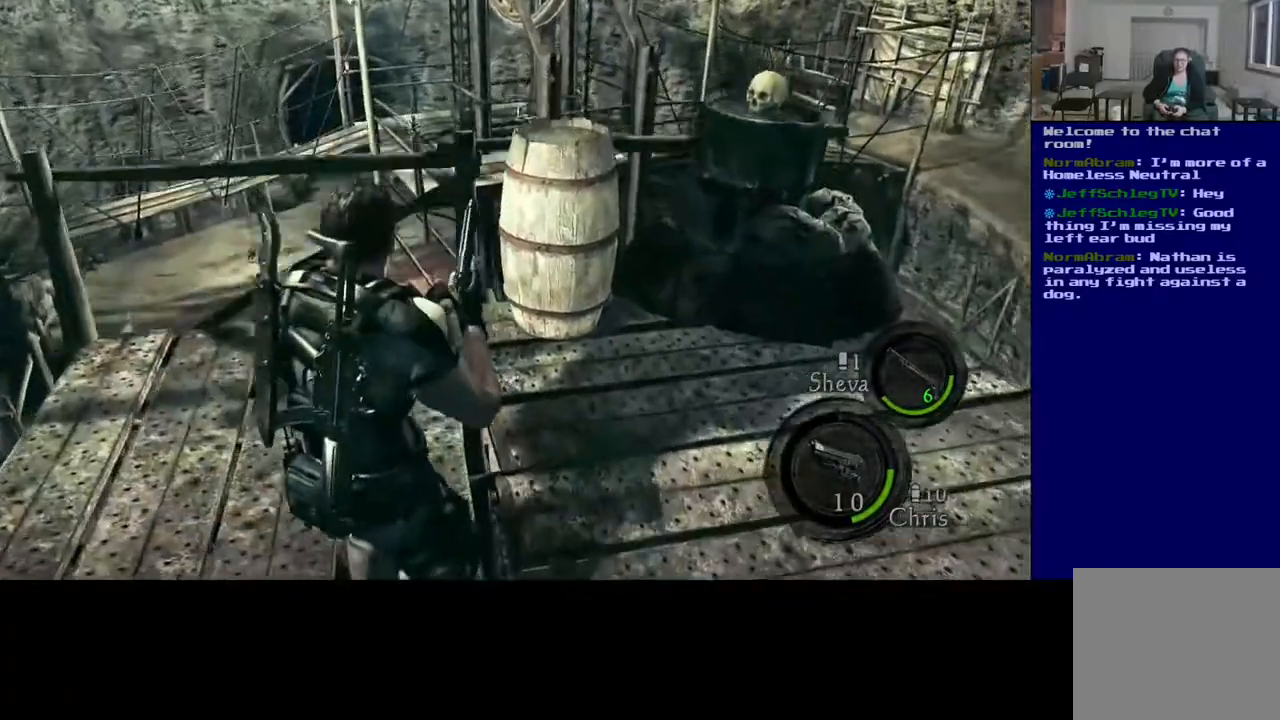
{"dt_ms": 500, "buttons": [], "left_stick": "up-left", "right_stick": "down-right", "events": [[50, "left_stick", "up-left"], [150, "right_stick", "center"], [300, "X", "up"], [333, "right_stick", "down-right"]]}
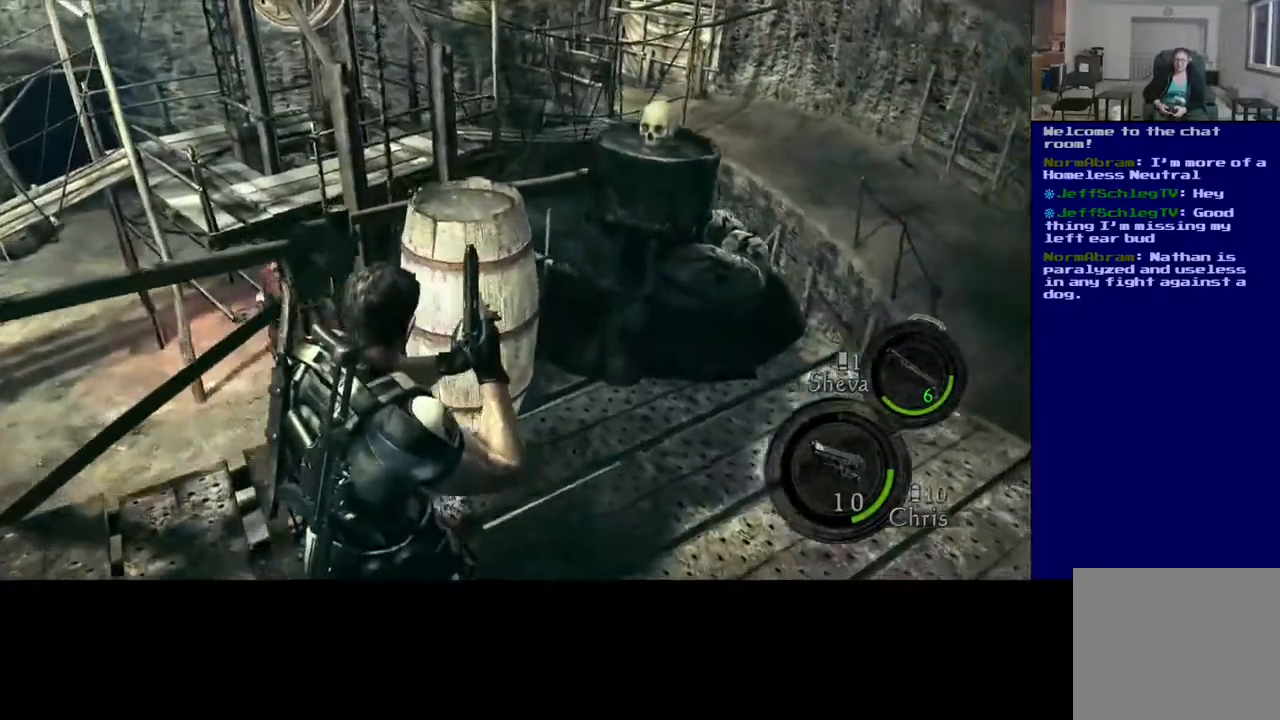
{"dt_ms": 500, "buttons": ["X"], "left_stick": "center", "right_stick": "down-left", "events": [[167, "right_stick", "center"], [217, "right_stick", "left"], [267, "left_stick", "center"], [467, "X", "down"], [467, "right_stick", "down-left"]]}
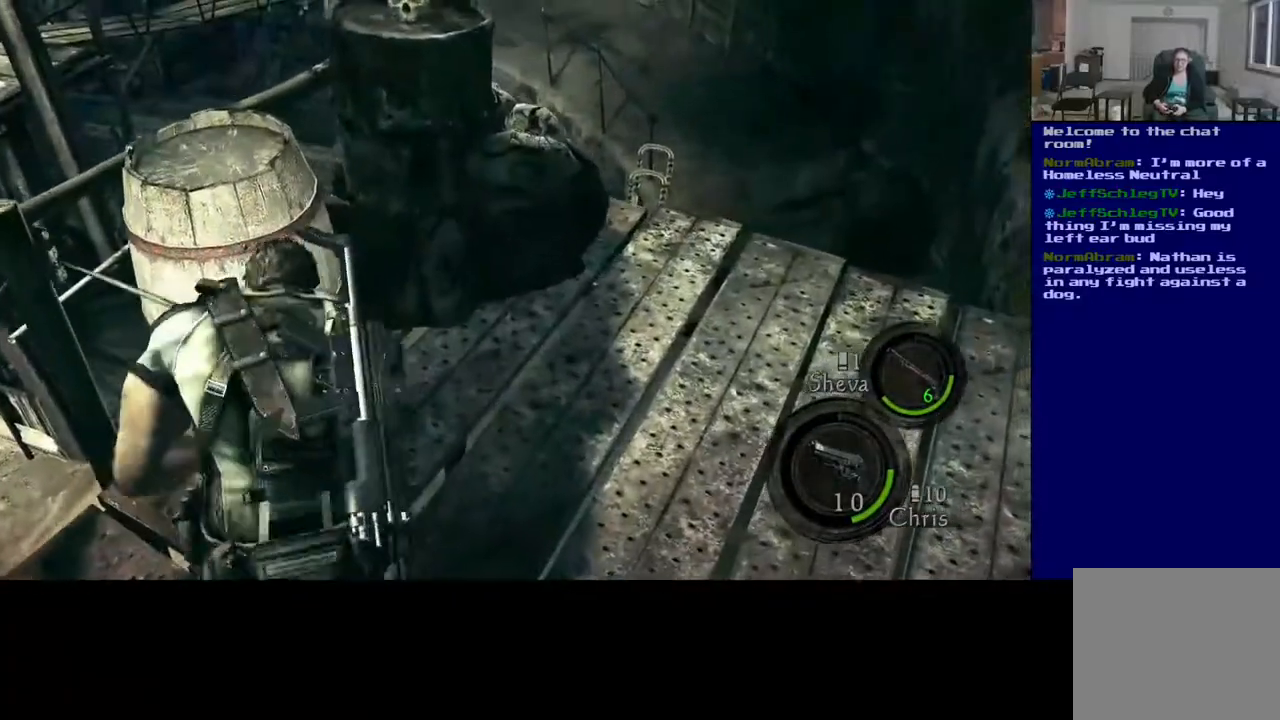
{"dt_ms": 500, "buttons": ["X"], "left_stick": "center", "right_stick": "center"}
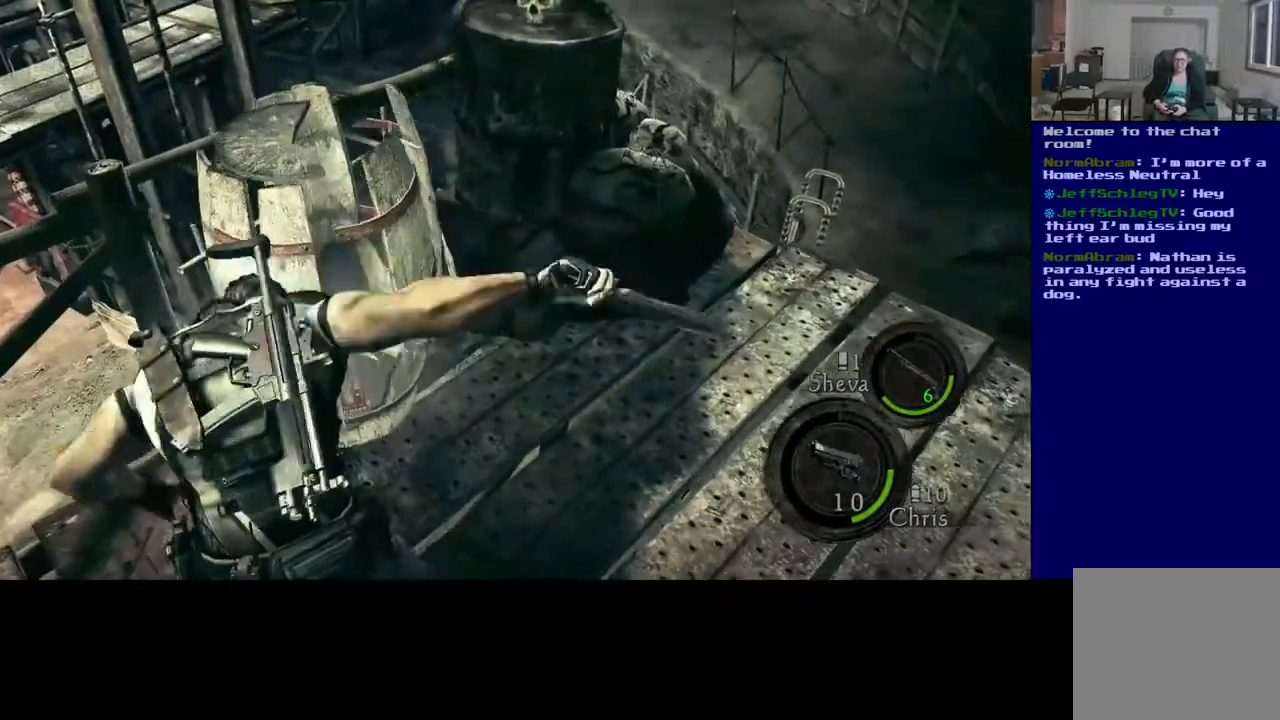
{"dt_ms": 1000, "buttons": [], "left_stick": "up-left", "right_stick": "center"}
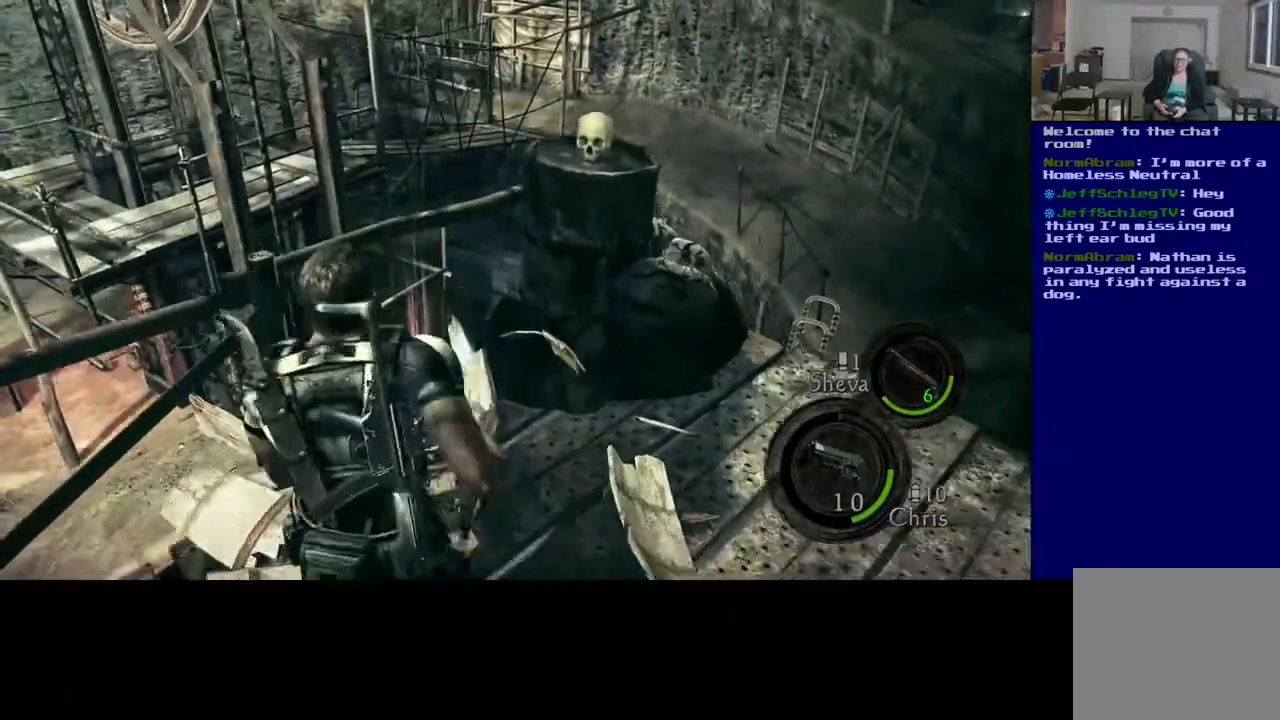
{"dt_ms": 500, "buttons": [], "left_stick": "up-left", "right_stick": "down"}
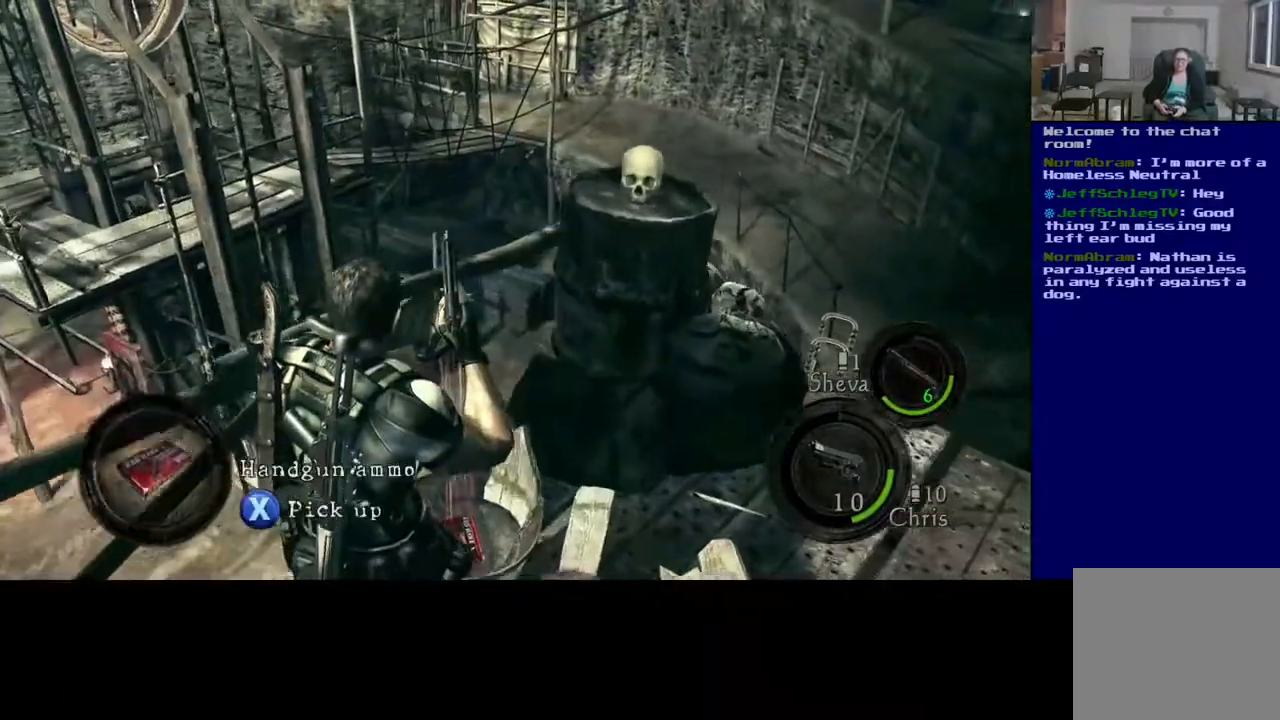
{"dt_ms": 500, "buttons": [], "left_stick": "center", "right_stick": "center", "events": [[67, "left_stick", "center"], [83, "right_stick", "right"], [250, "right_stick", "center"]]}
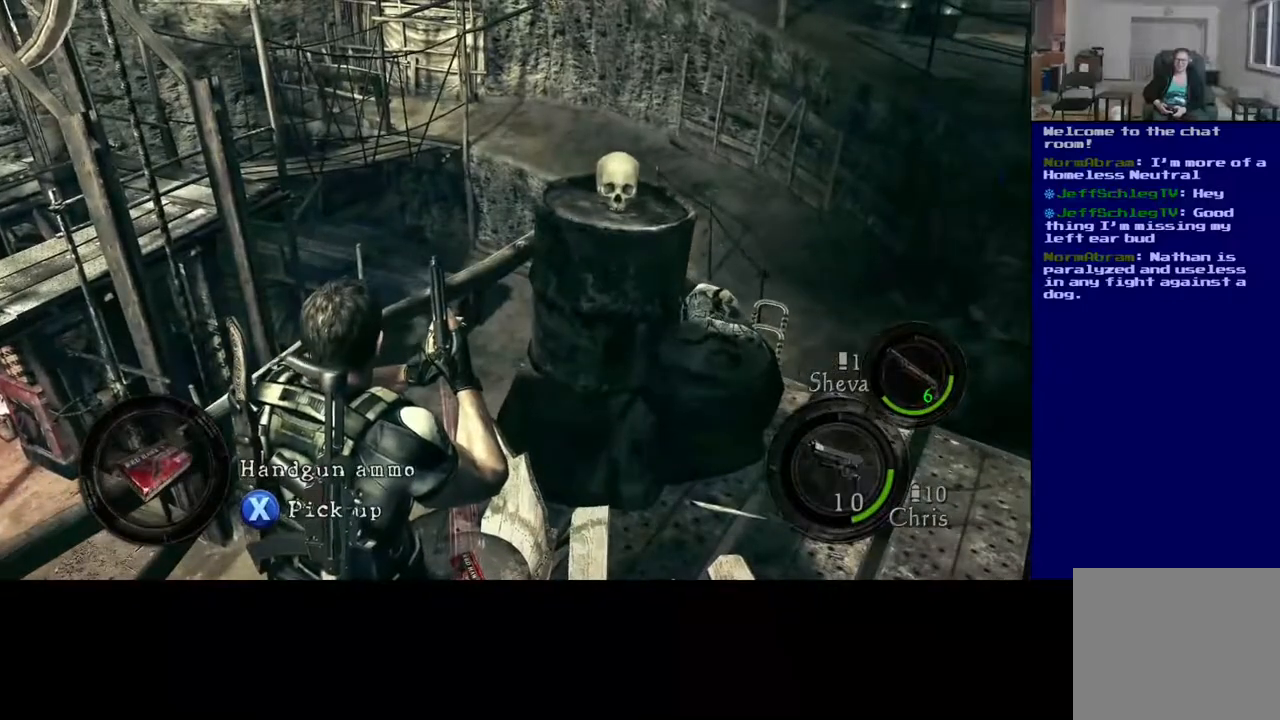
{"dt_ms": 500, "buttons": [], "left_stick": "center", "right_stick": "center", "events": []}
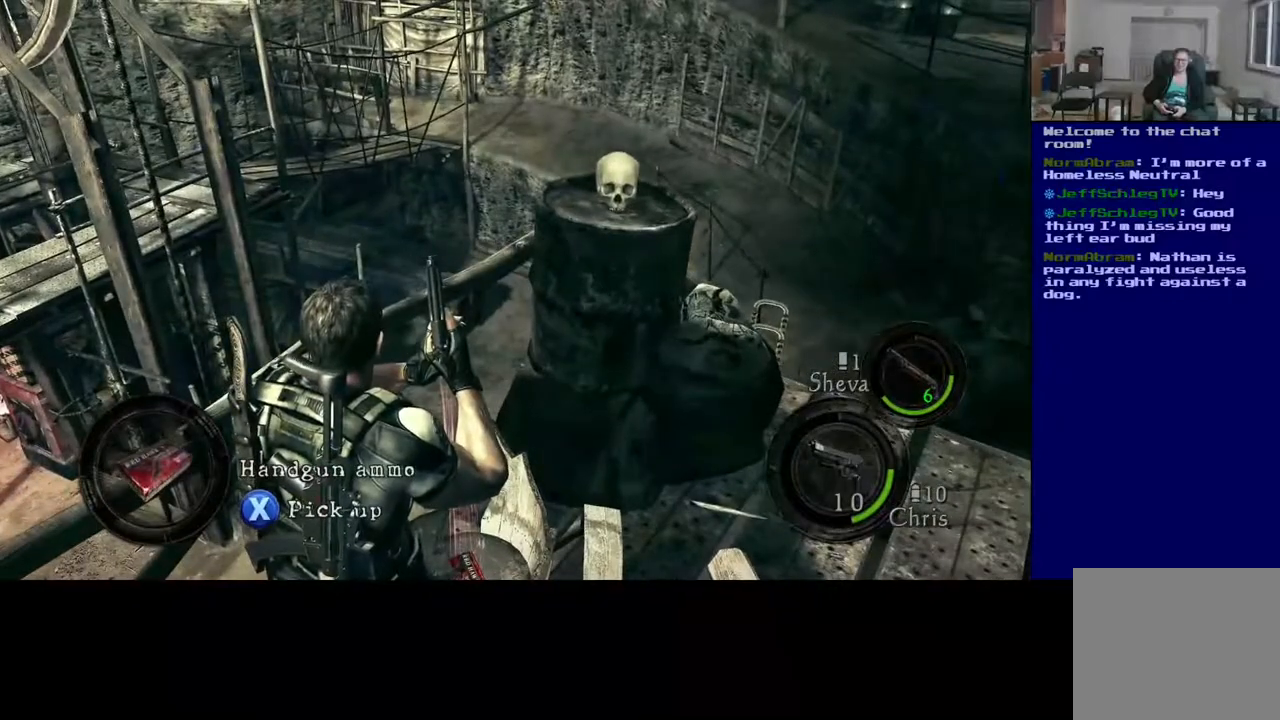
{"dt_ms": 500, "buttons": [], "left_stick": "center", "right_stick": "center", "events": [[350, "X", "down"], [467, "X", "up"]]}
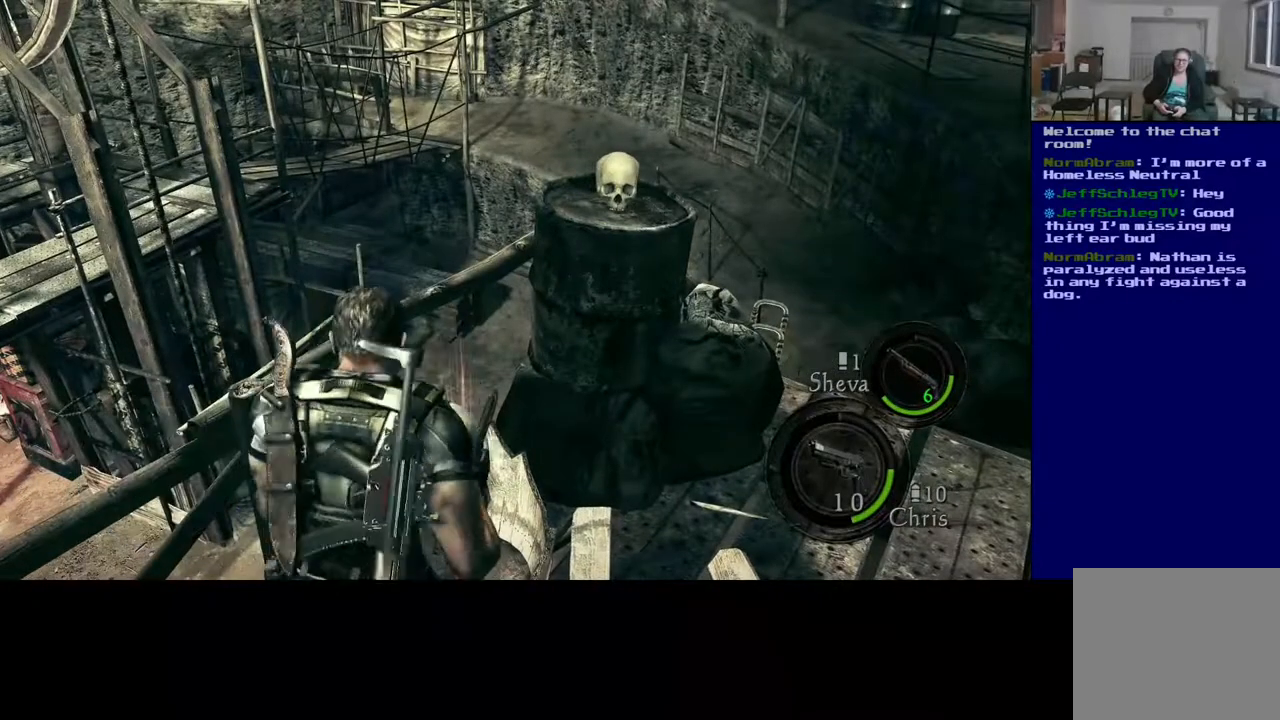
{"dt_ms": 500, "buttons": [], "left_stick": "center", "right_stick": "center", "events": []}
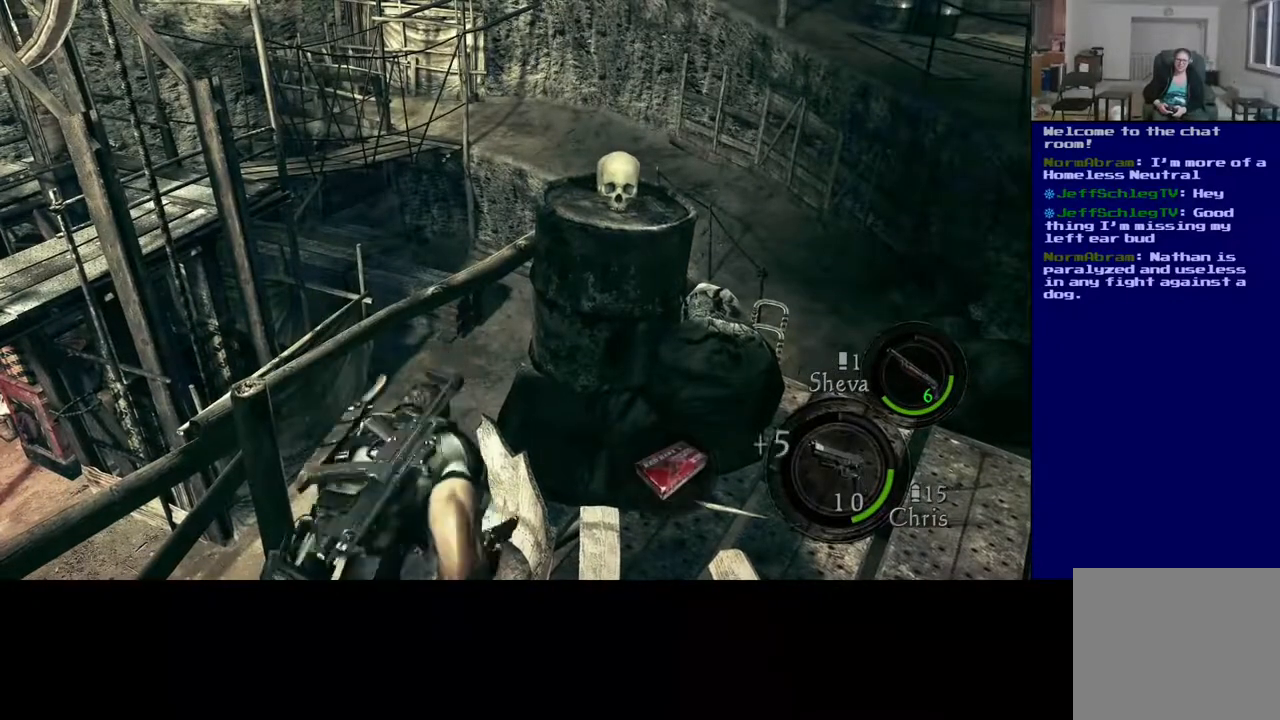
{"dt_ms": 500, "buttons": [], "left_stick": "center", "right_stick": "right", "events": [[233, "right_stick", "right"]]}
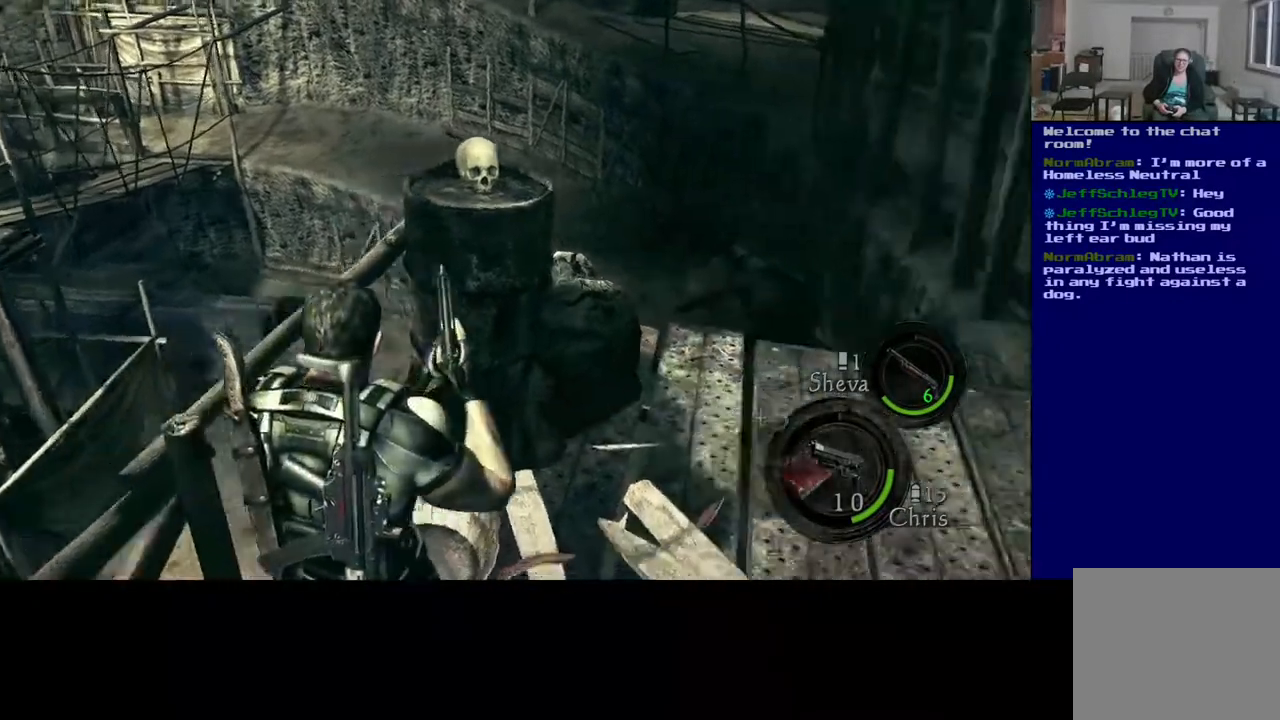
{"dt_ms": 500, "buttons": [], "left_stick": "center", "right_stick": "right", "events": [[150, "left_stick", "down"], [350, "left_stick", "right"], [450, "left_stick", "center"]]}
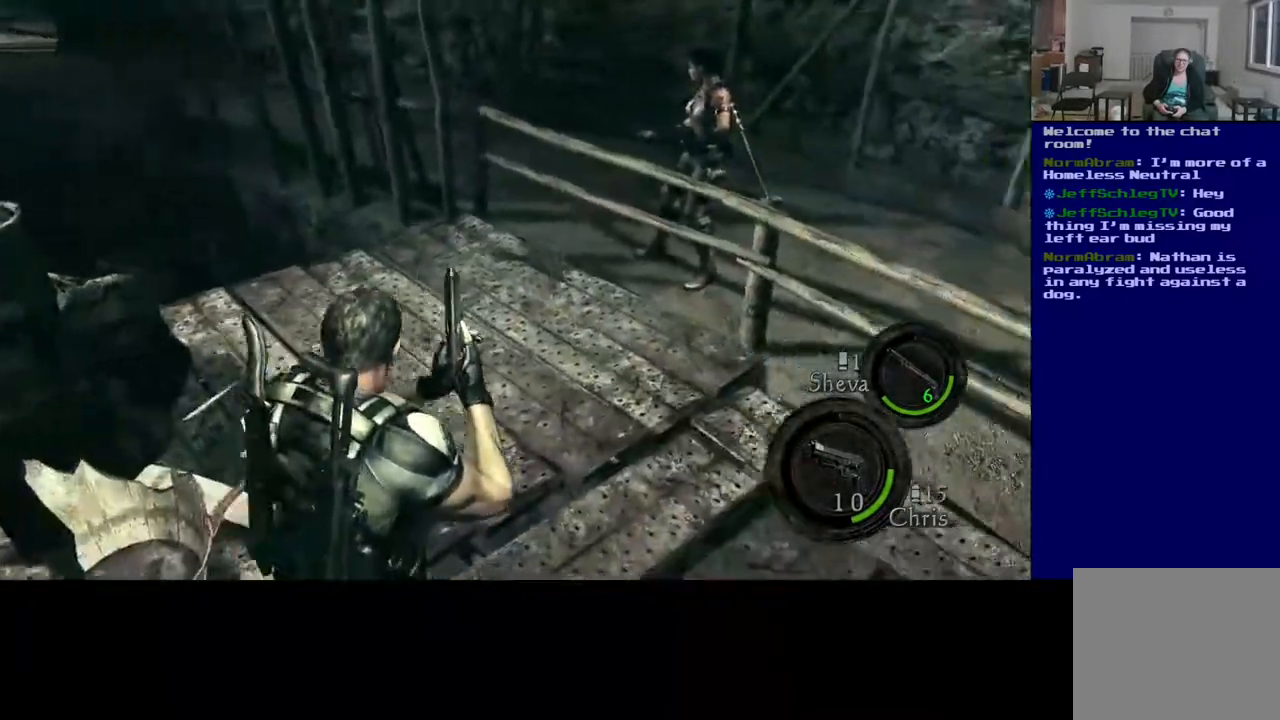
{"dt_ms": 500, "buttons": [], "left_stick": "up", "right_stick": "center", "events": [[183, "left_stick", "up"], [183, "right_stick", "center"]]}